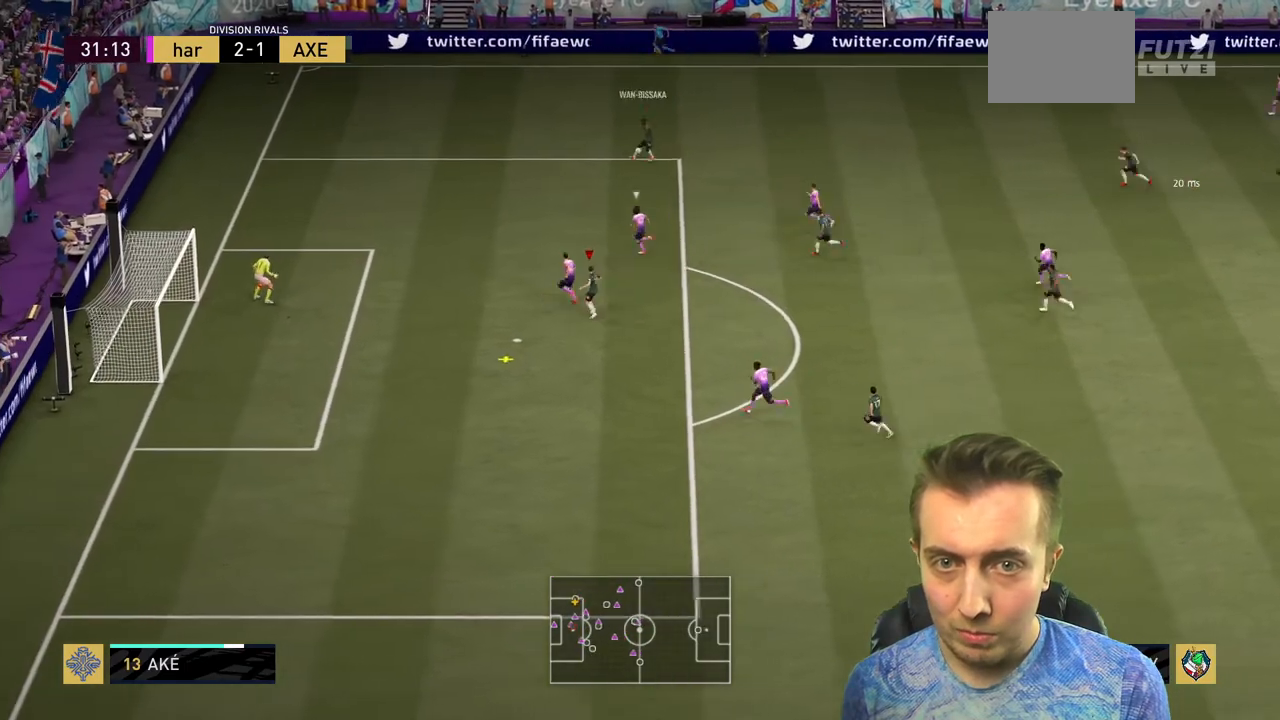
Gameplay with a controller (Xbox layout); each line is a JSON object with the inputs held at the frame after it. "events" lists button and stick changes between this image and that frame as [ms after this image, input, new state], when the widget could be followed in between. Not read: L3 R3.
{"buttons": ["R2"], "left_stick": "left", "right_stick": "center", "events": [[34, "left_stick", "center"], [267, "left_stick", "left"]]}
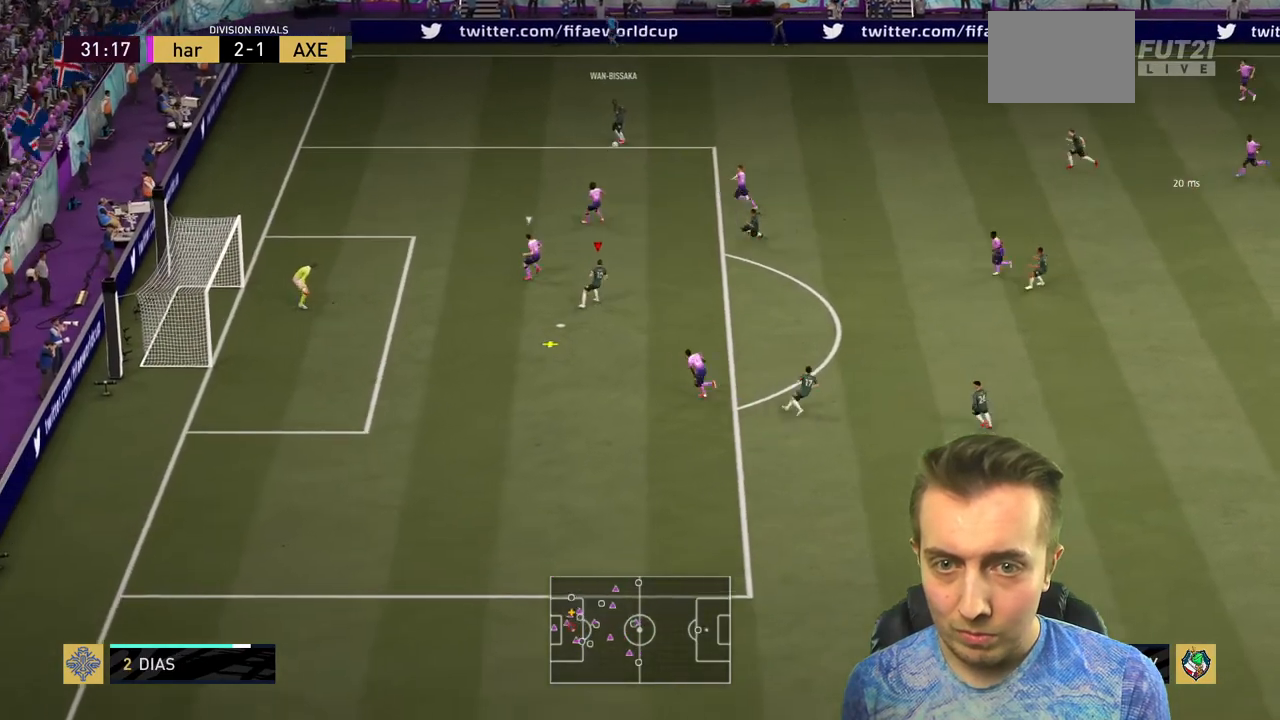
{"buttons": ["B", "R2"], "left_stick": "left", "right_stick": "center", "events": [[201, "R2", "up"], [334, "B", "down"], [434, "R2", "down"]]}
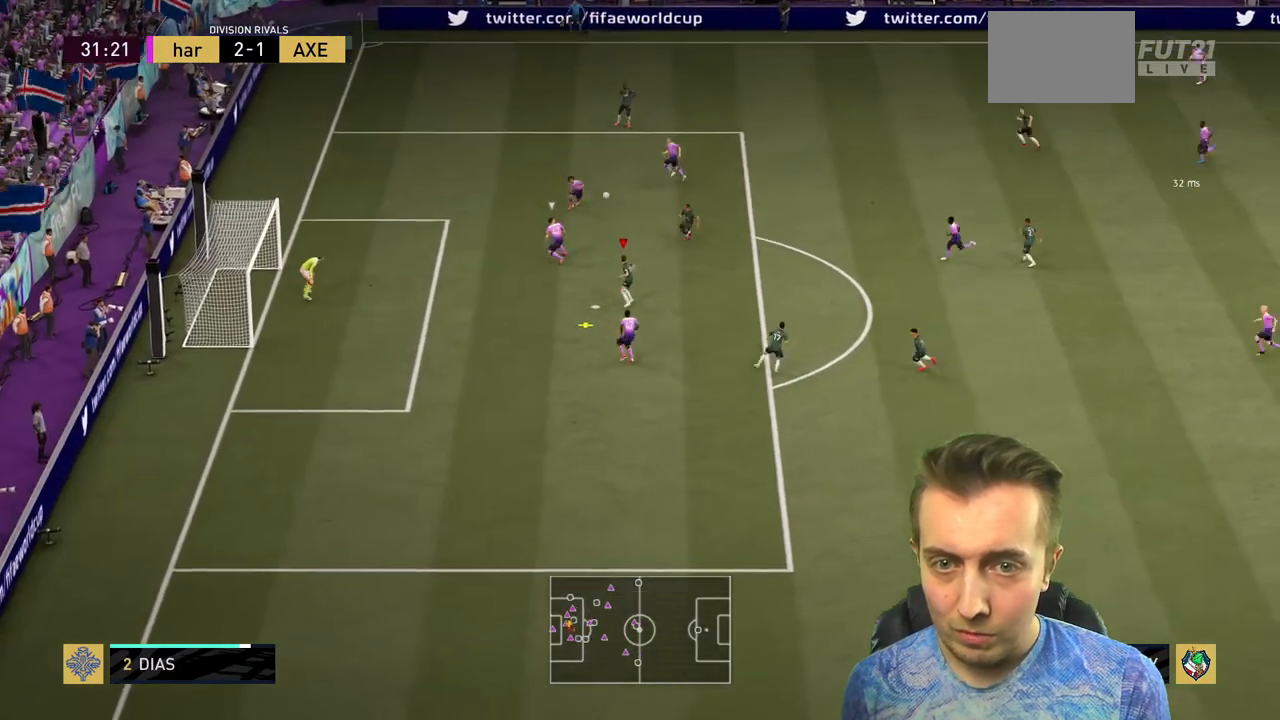
{"buttons": ["R2"], "left_stick": "left", "right_stick": "center", "events": [[33, "B", "up"]]}
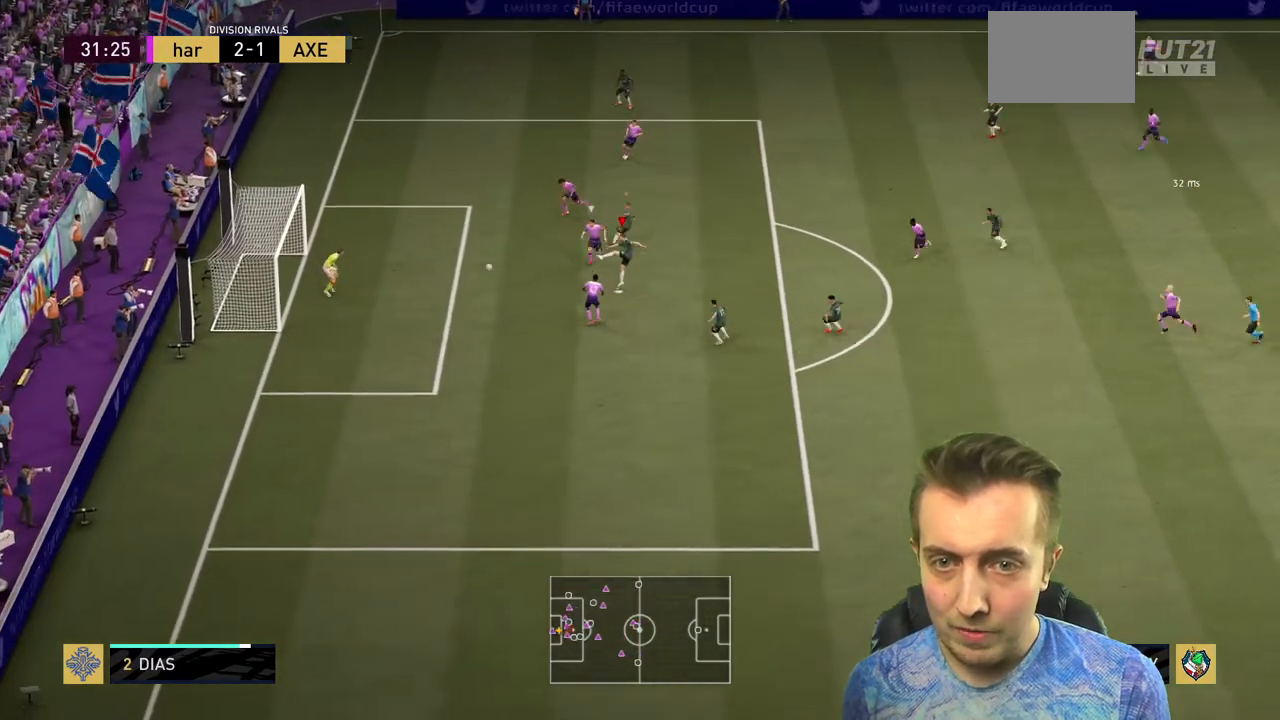
{"buttons": ["R2"], "left_stick": "left", "right_stick": "center", "events": []}
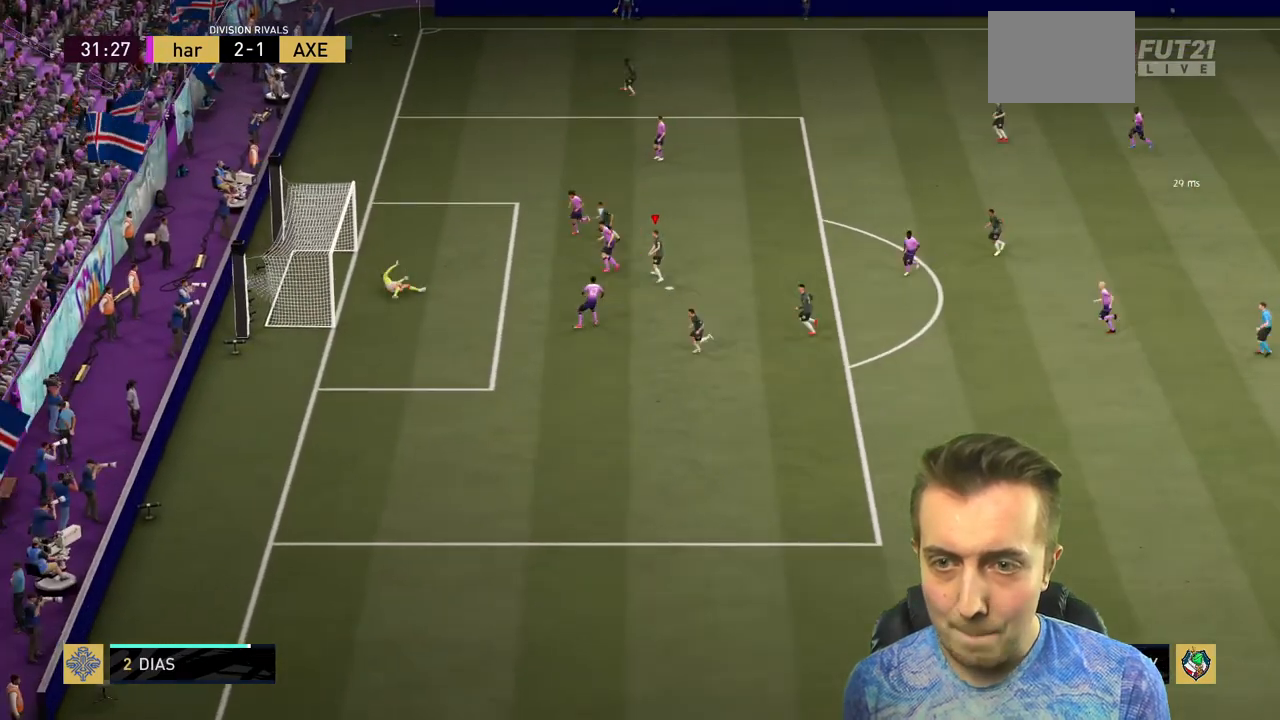
{"buttons": [], "left_stick": "down-left", "right_stick": "center", "events": [[334, "R2", "up"], [367, "left_stick", "down-left"]]}
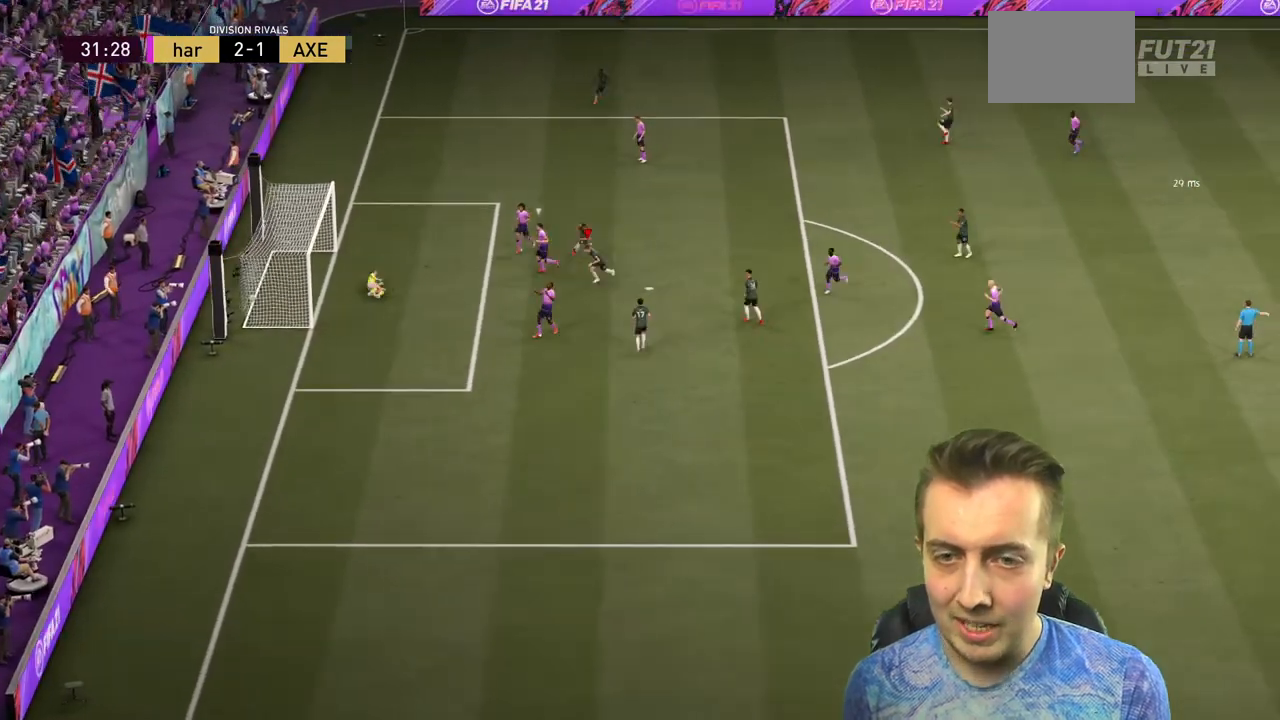
{"buttons": ["L1", "L2", "R1"], "left_stick": "down-left", "right_stick": "center", "events": [[334, "L1", "down"], [367, "L1", "up"], [401, "L1", "down"], [434, "L1", "up"], [501, "L1", "down"], [501, "L2", "down"], [501, "R1", "down"]]}
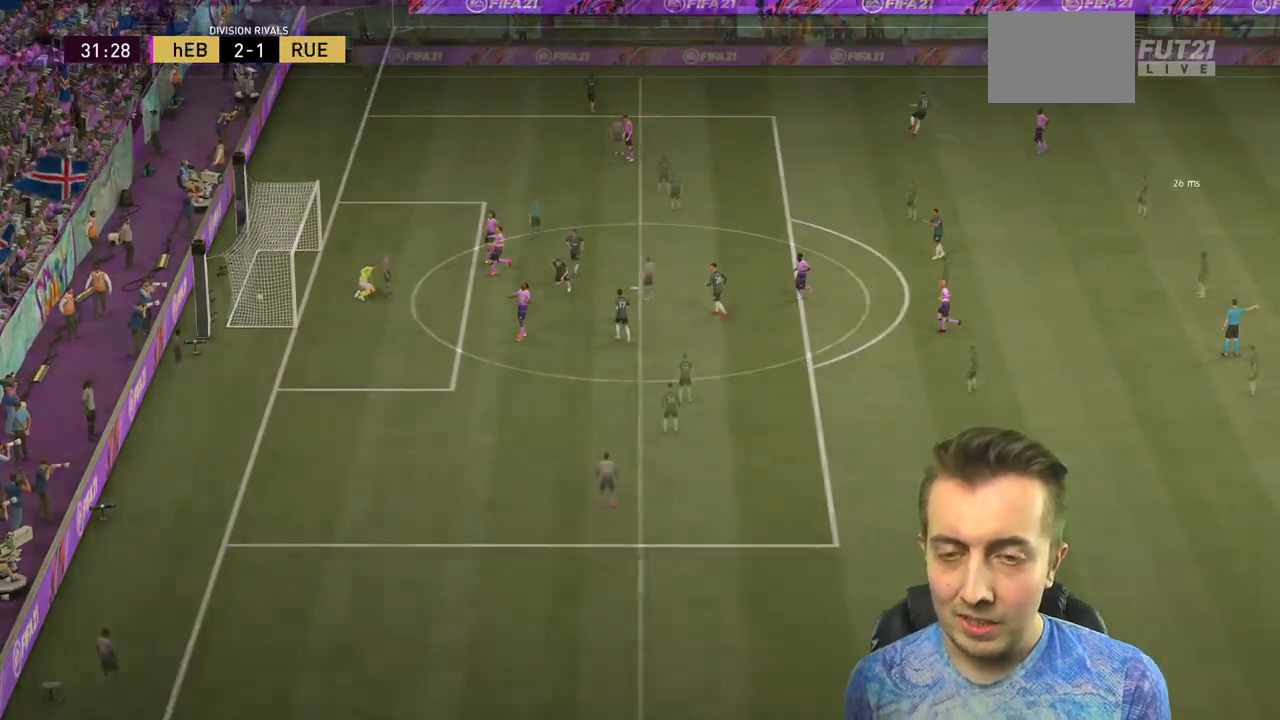
{"buttons": [], "left_stick": "center", "right_stick": "center", "events": [[133, "L1", "up"], [133, "L2", "up"], [200, "L2", "down"], [300, "L2", "up"], [334, "R1", "up"], [367, "left_stick", "center"]]}
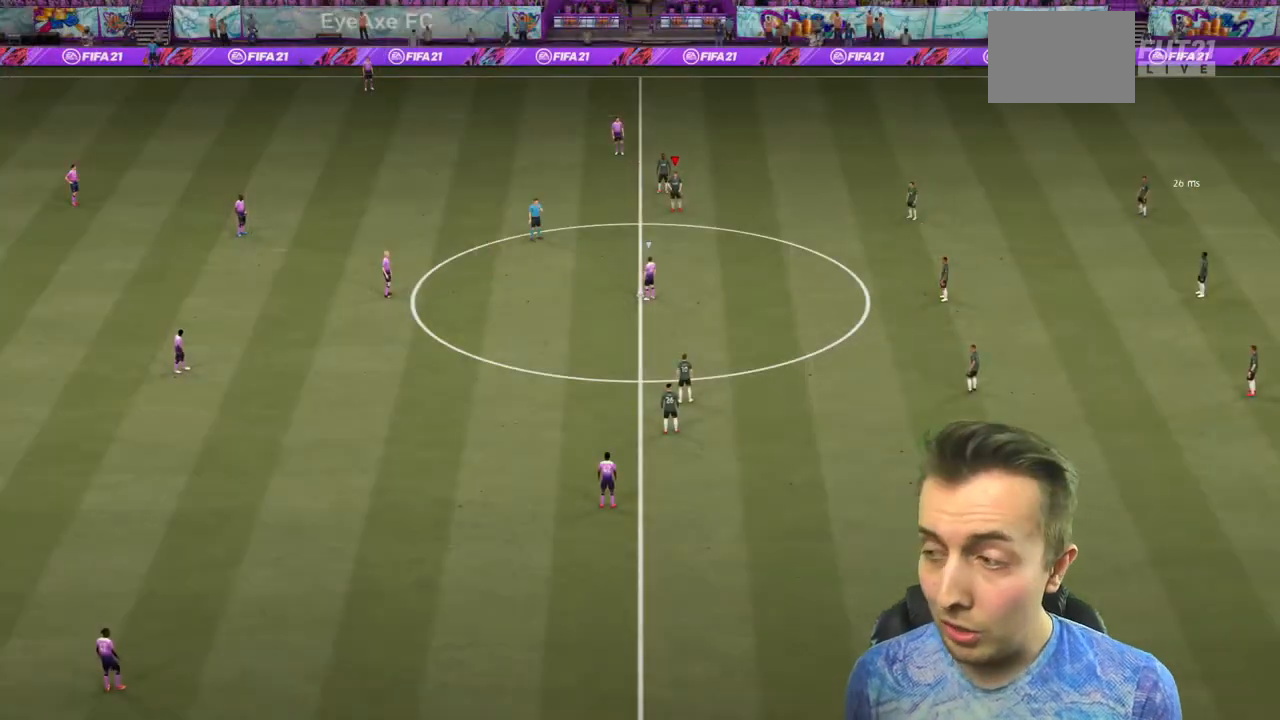
{"buttons": [], "left_stick": "center", "right_stick": "center", "events": []}
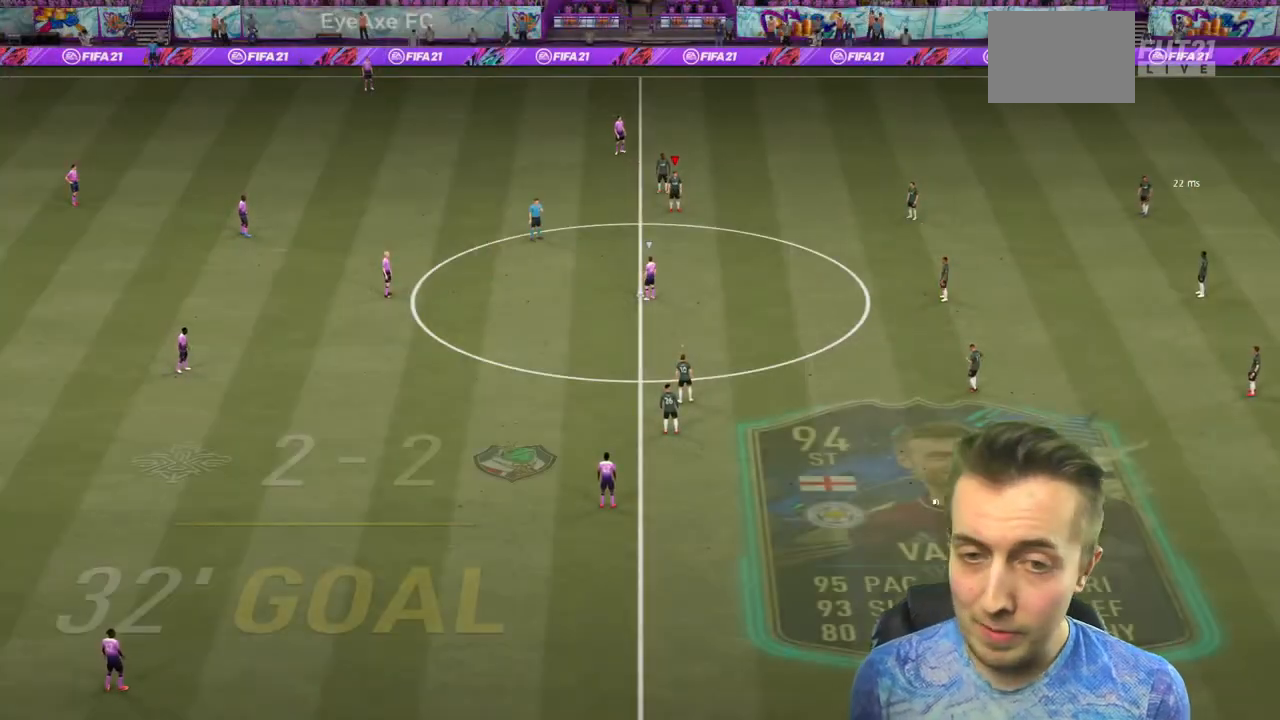
{"buttons": [], "left_stick": "center", "right_stick": "center", "events": []}
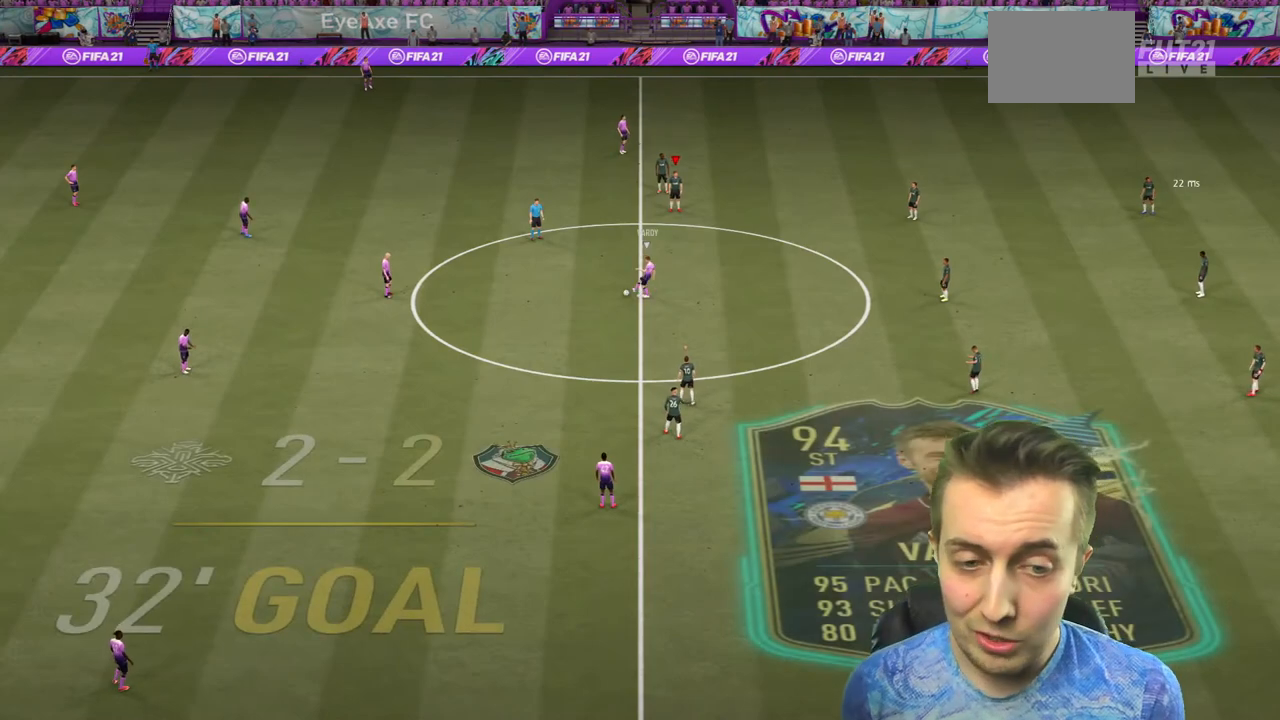
{"buttons": [], "left_stick": "center", "right_stick": "center", "events": [[334, "X", "down"], [401, "X", "up"]]}
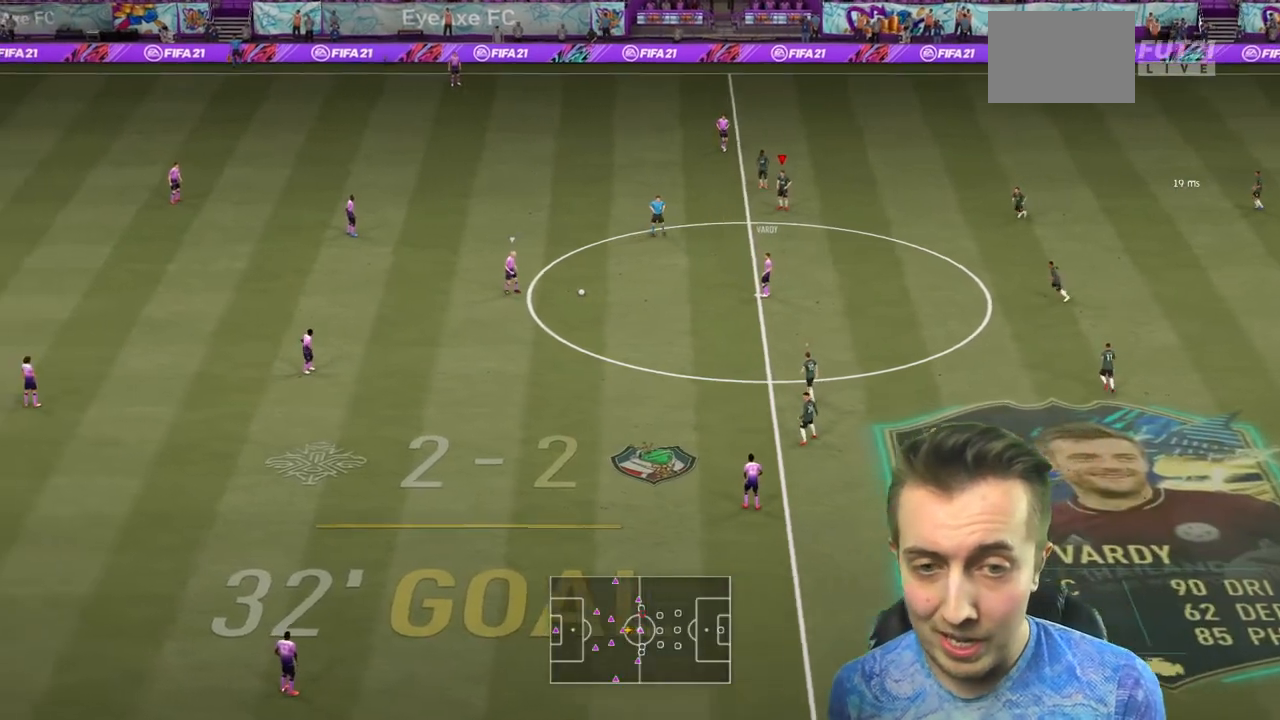
{"buttons": ["R2"], "left_stick": "up", "right_stick": "center", "events": [[100, "left_stick", "up"], [233, "R2", "down"]]}
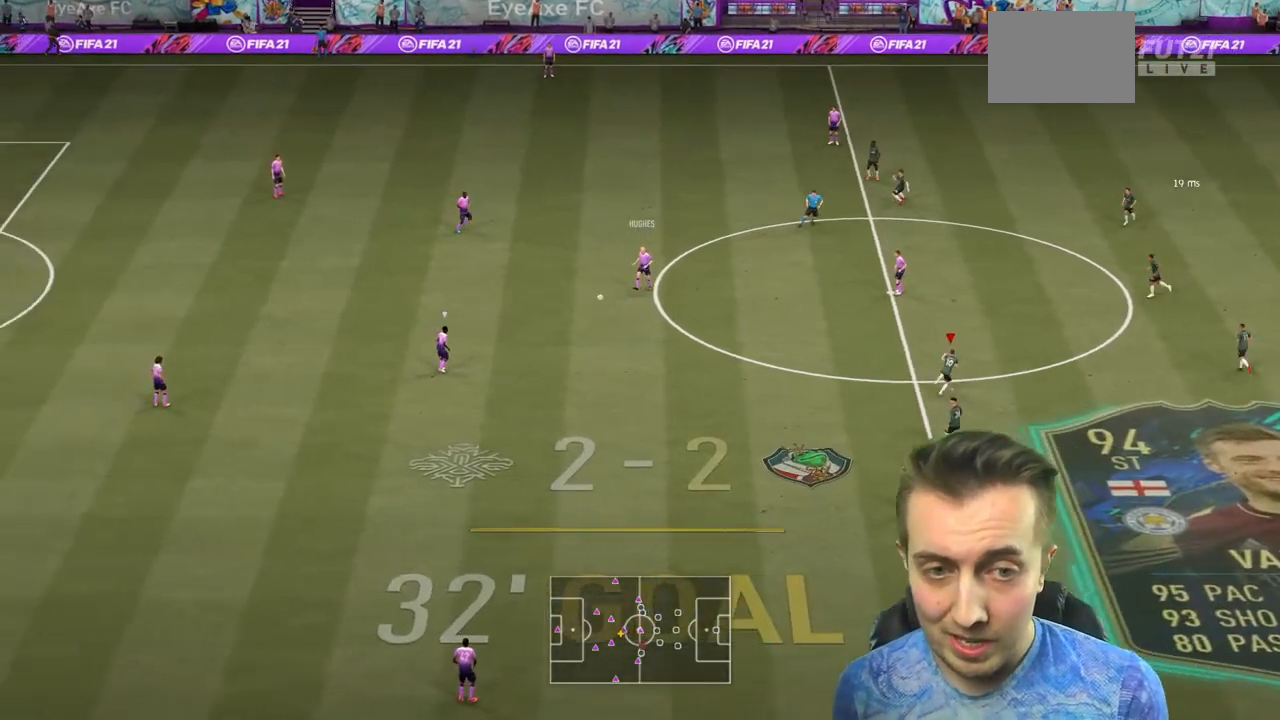
{"buttons": ["L2", "R2"], "left_stick": "up-left", "right_stick": "center", "events": [[367, "left_stick", "up-left"], [468, "L2", "down"]]}
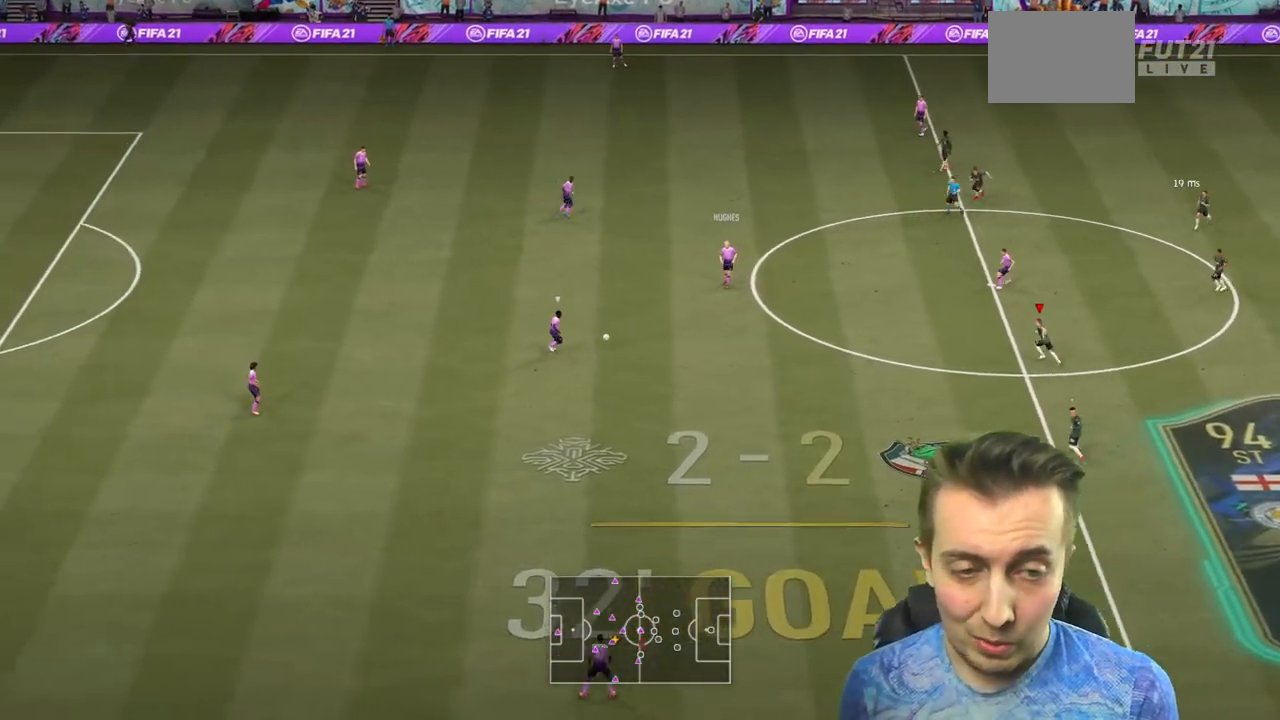
{"buttons": ["R2"], "left_stick": "left", "right_stick": "center", "events": [[233, "L2", "up"], [334, "R2", "up"], [500, "R2", "down"], [500, "left_stick", "left"]]}
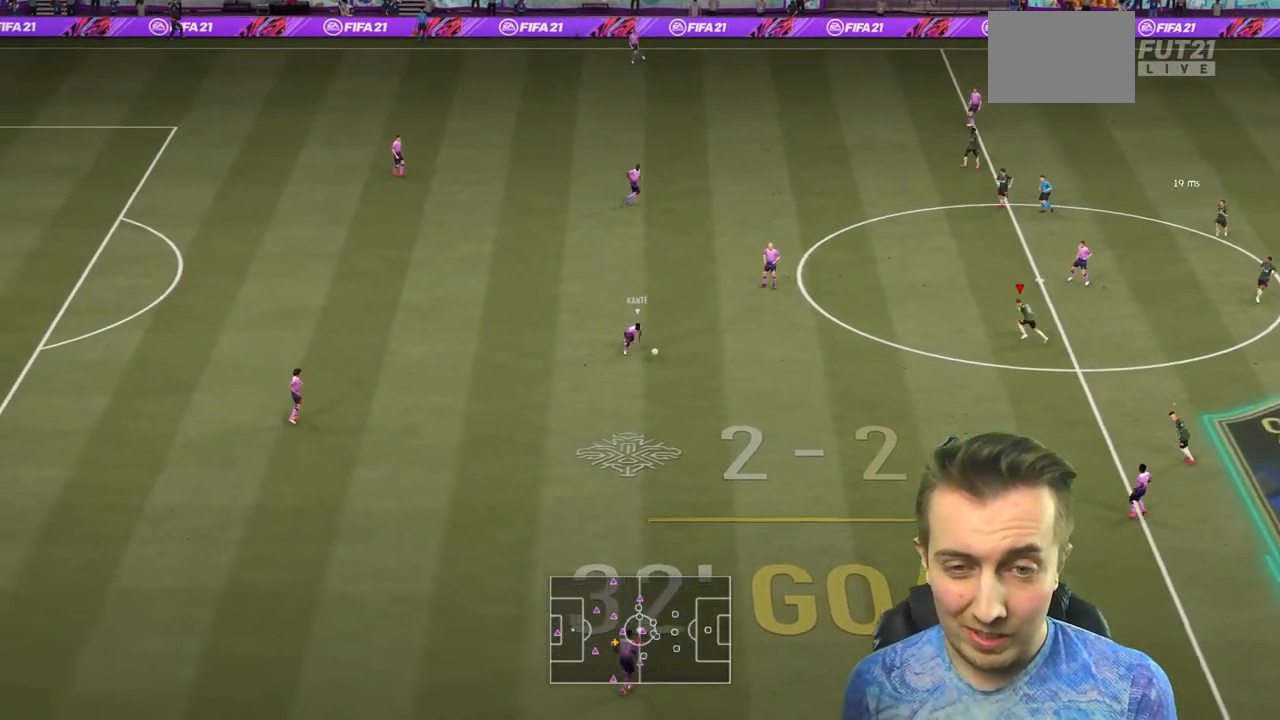
{"buttons": ["R2"], "left_stick": "left", "right_stick": "center", "events": [[167, "left_stick", "down-left"], [234, "L2", "down"], [501, "L2", "up"], [501, "left_stick", "left"]]}
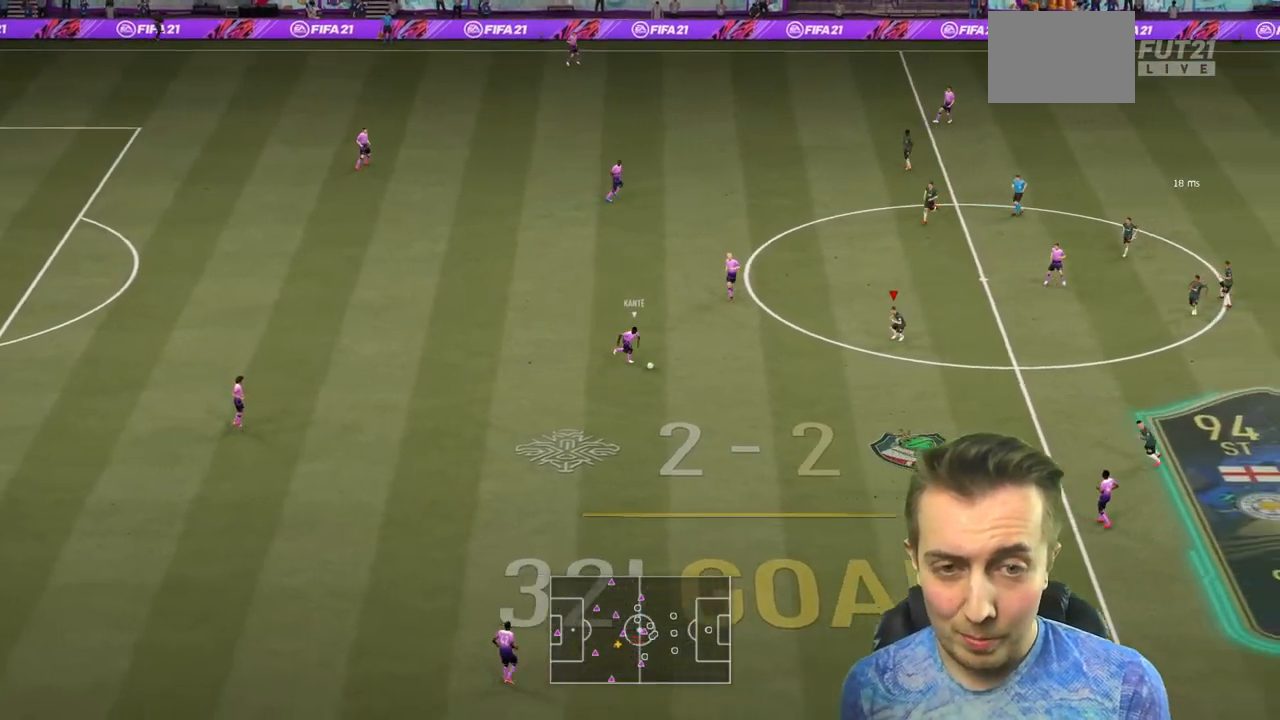
{"buttons": ["L2", "R2"], "left_stick": "down", "right_stick": "center", "events": [[200, "left_stick", "down-left"], [467, "L2", "down"], [467, "left_stick", "down"]]}
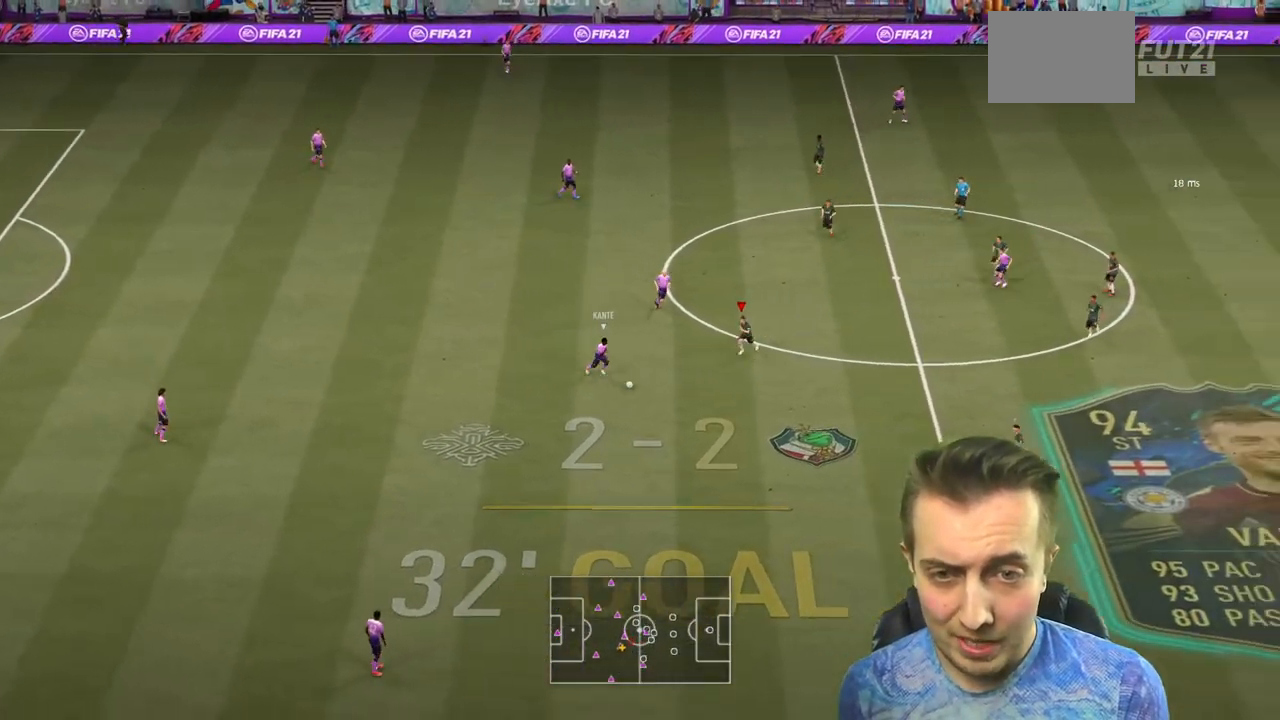
{"buttons": ["R2"], "left_stick": "down-right", "right_stick": "center", "events": [[234, "L2", "up"], [267, "left_stick", "down-right"]]}
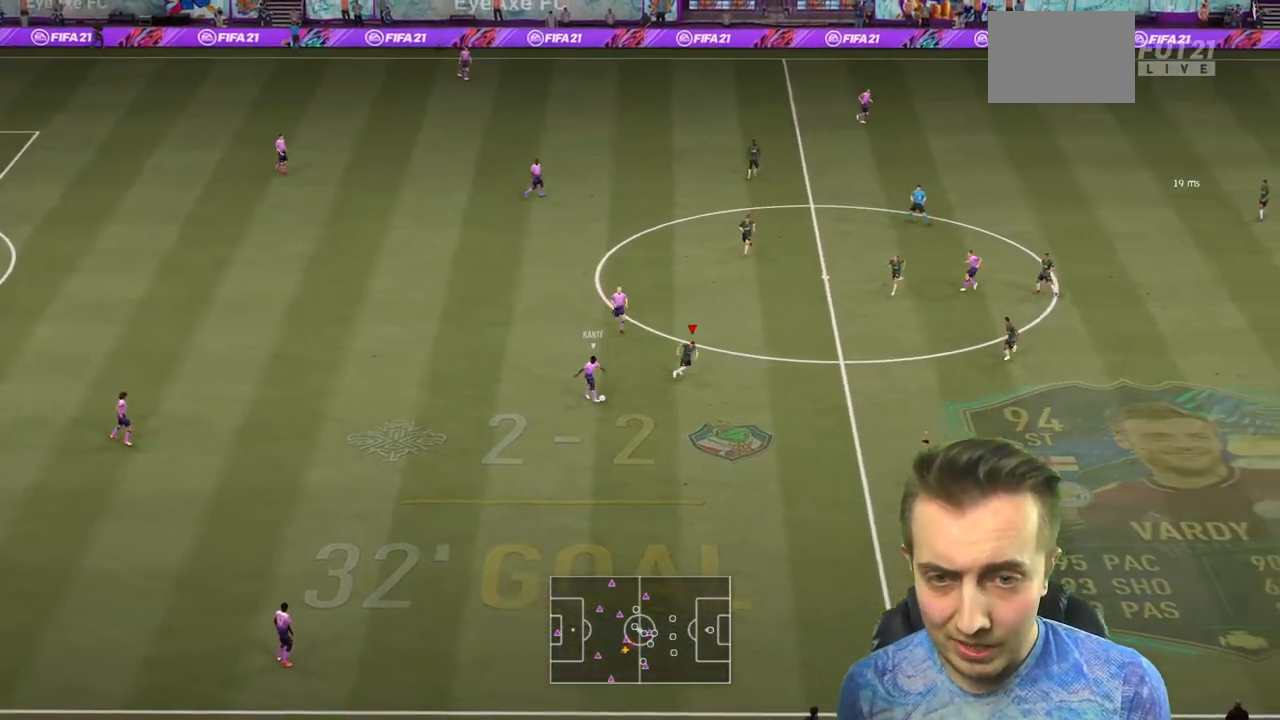
{"buttons": ["R2"], "left_stick": "center", "right_stick": "center", "events": [[300, "left_stick", "down"], [400, "left_stick", "center"]]}
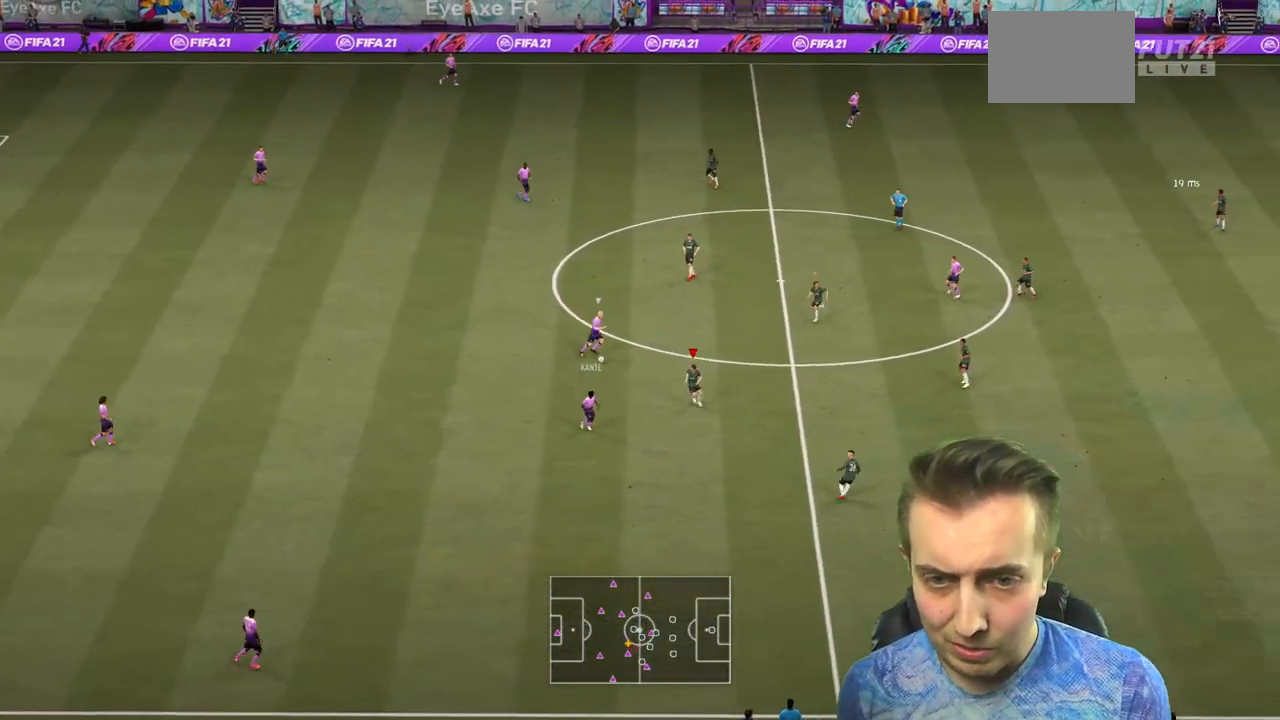
{"buttons": ["L2", "R2"], "left_stick": "up-right", "right_stick": "center", "events": [[34, "L2", "down"], [67, "R2", "up"], [67, "left_stick", "right"], [134, "left_stick", "up-right"], [167, "R2", "down"]]}
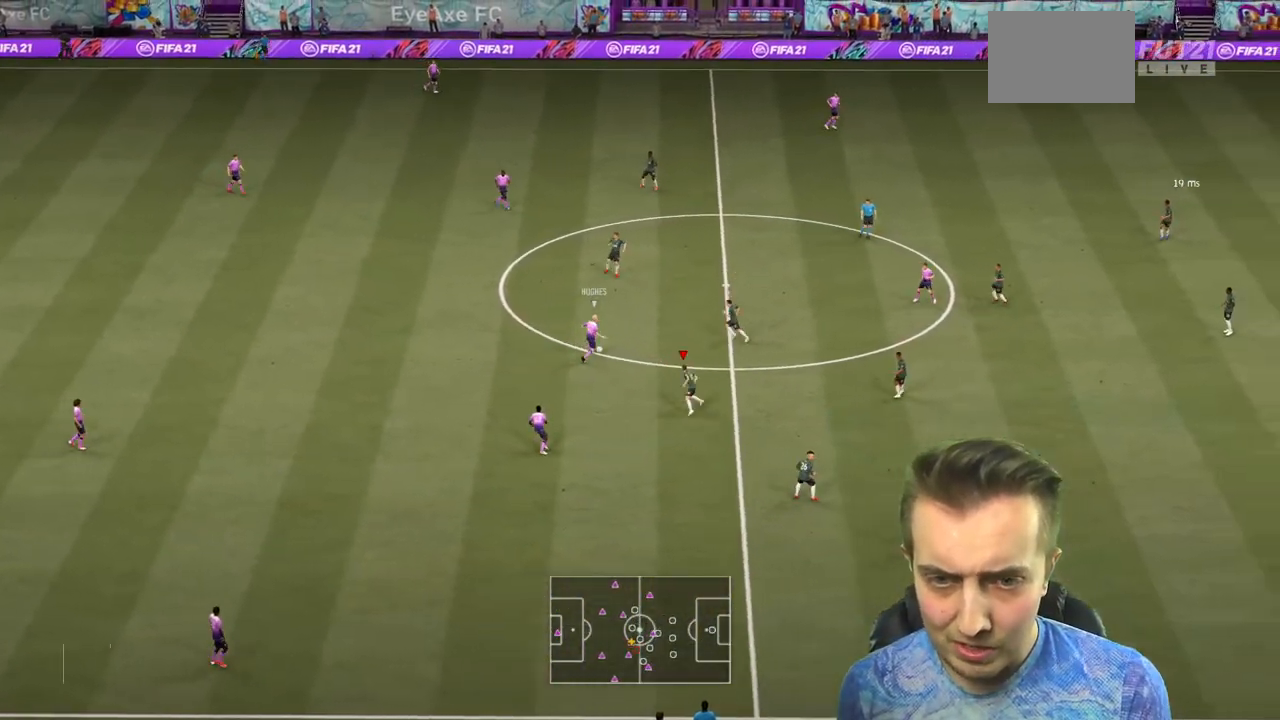
{"buttons": ["R2"], "left_stick": "up-right", "right_stick": "center", "events": [[133, "L2", "up"]]}
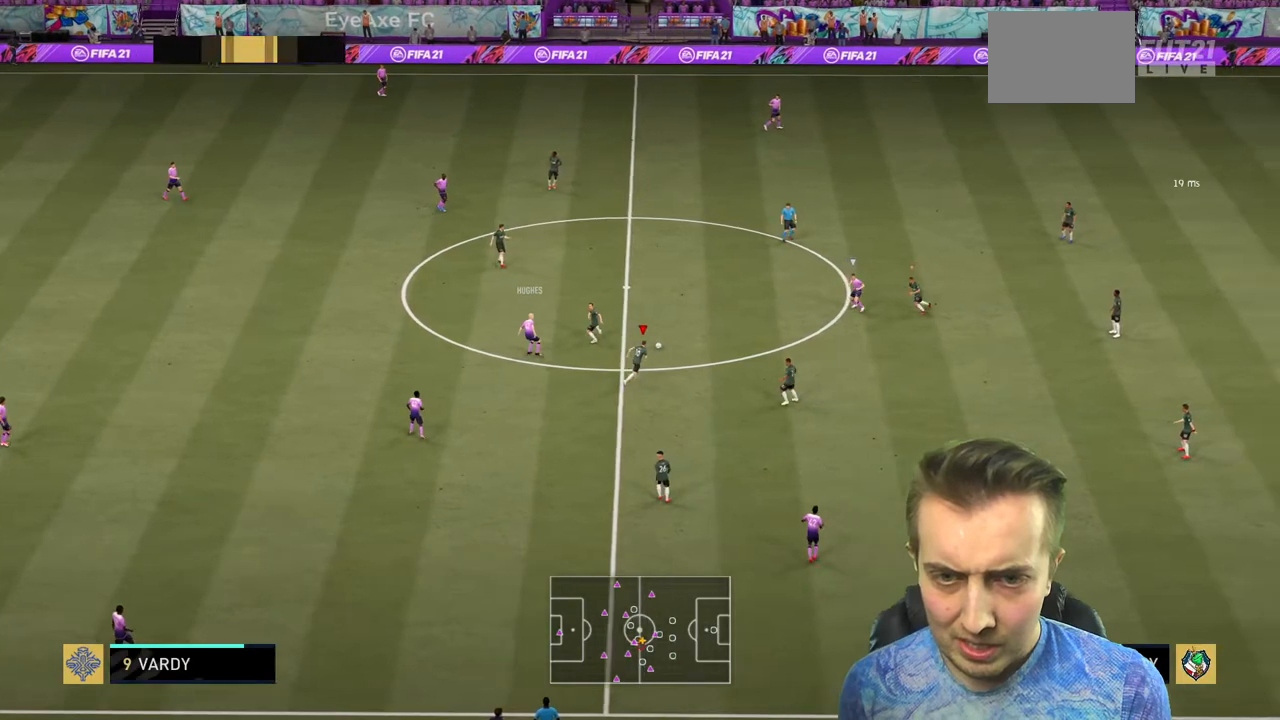
{"buttons": ["R2"], "left_stick": "up-left", "right_stick": "center", "events": [[468, "left_stick", "up-left"]]}
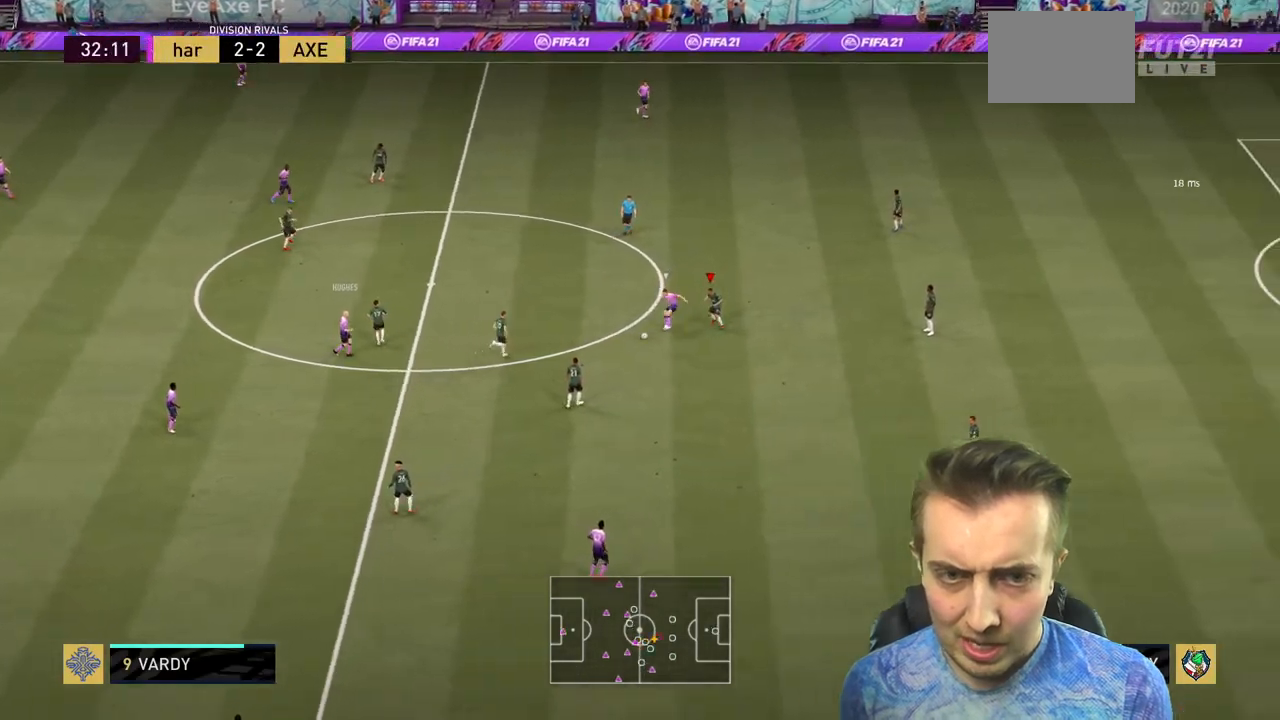
{"buttons": ["B", "L2", "R2"], "left_stick": "left", "right_stick": "center", "events": [[67, "left_stick", "left"], [233, "L2", "down"], [334, "B", "down"]]}
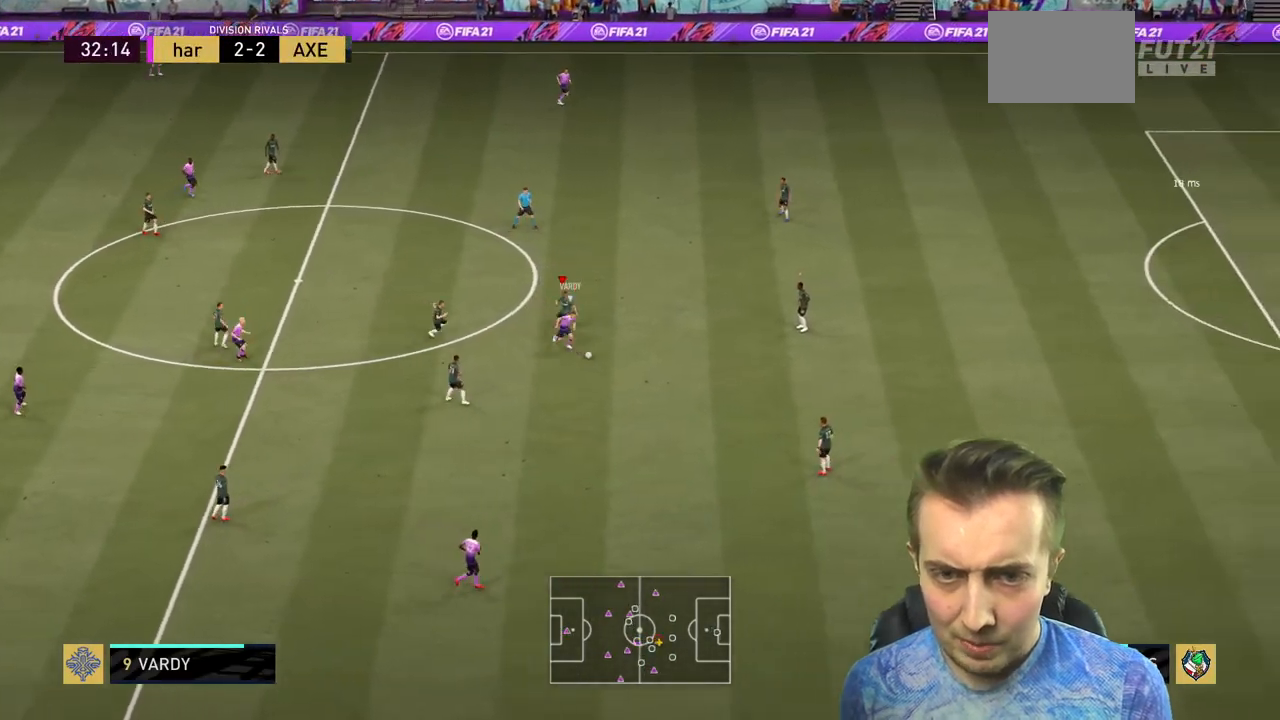
{"buttons": ["L2", "R2"], "left_stick": "down-right", "right_stick": "center", "events": [[34, "B", "up"], [34, "left_stick", "up-left"], [134, "left_stick", "right"], [334, "L2", "up"], [401, "left_stick", "down-right"], [434, "L2", "down"]]}
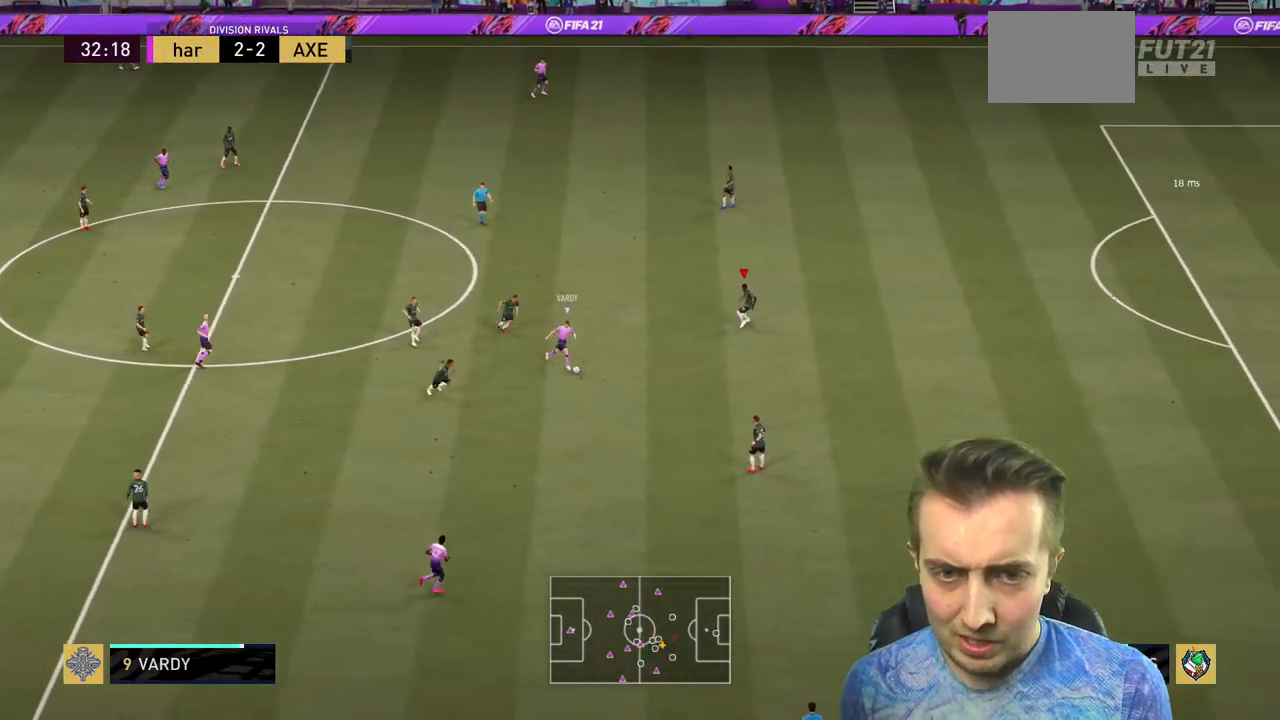
{"buttons": ["L2", "R2"], "left_stick": "down-right", "right_stick": "center", "events": [[33, "L2", "up"], [33, "R2", "up"], [100, "R2", "down"], [233, "L2", "down"], [233, "R2", "up"], [434, "R2", "down"]]}
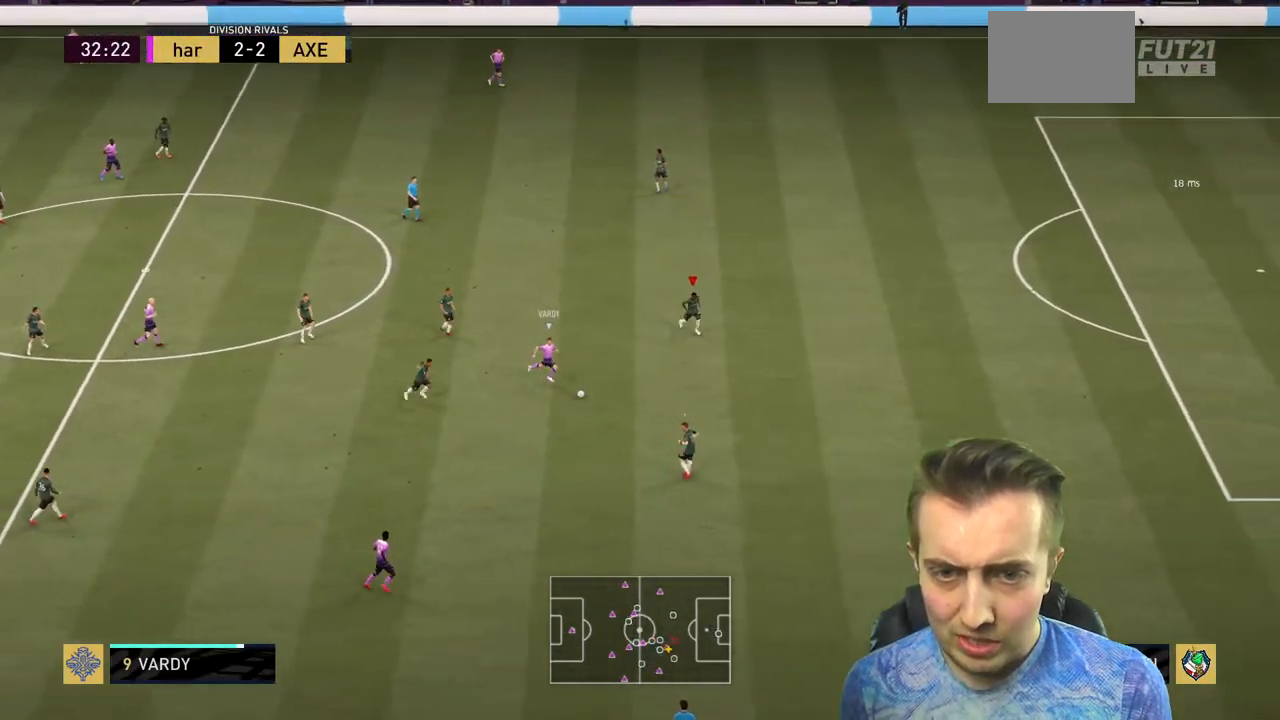
{"buttons": ["R2"], "left_stick": "down-right", "right_stick": "center", "events": [[134, "L2", "up"]]}
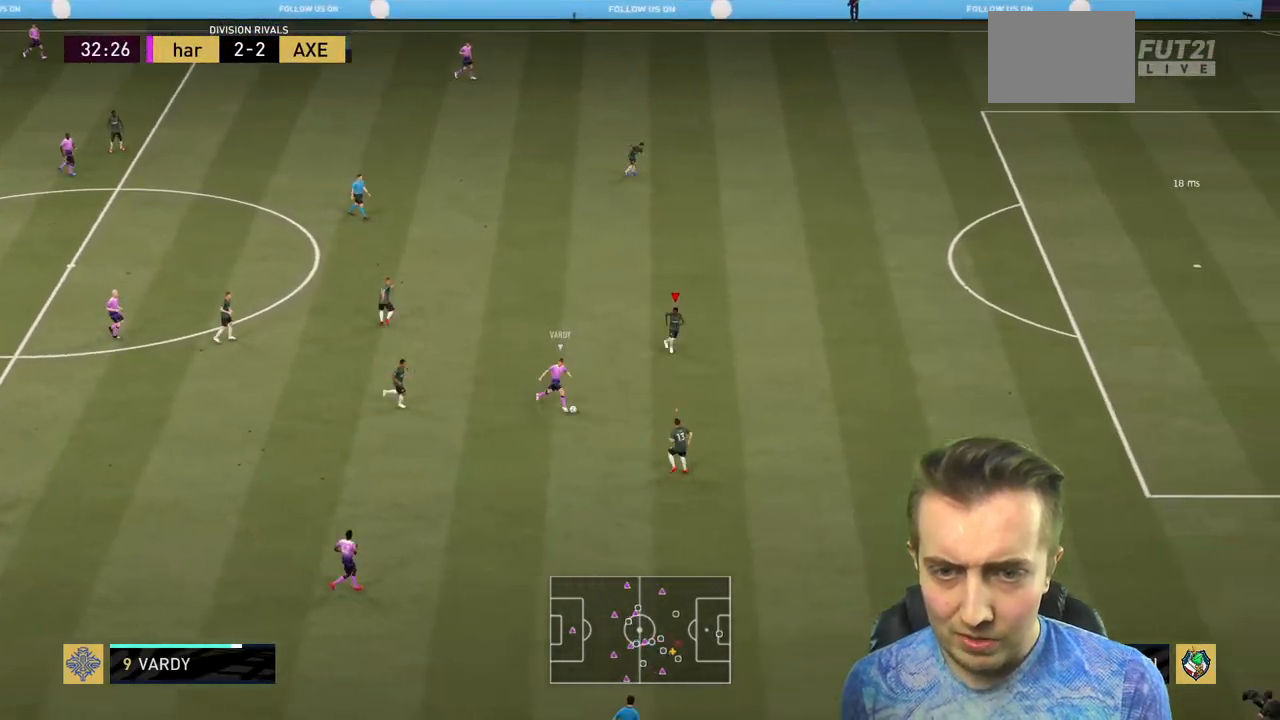
{"buttons": [], "left_stick": "center", "right_stick": "center", "events": [[233, "L2", "down"], [500, "L2", "up"], [500, "R2", "up"], [500, "left_stick", "center"]]}
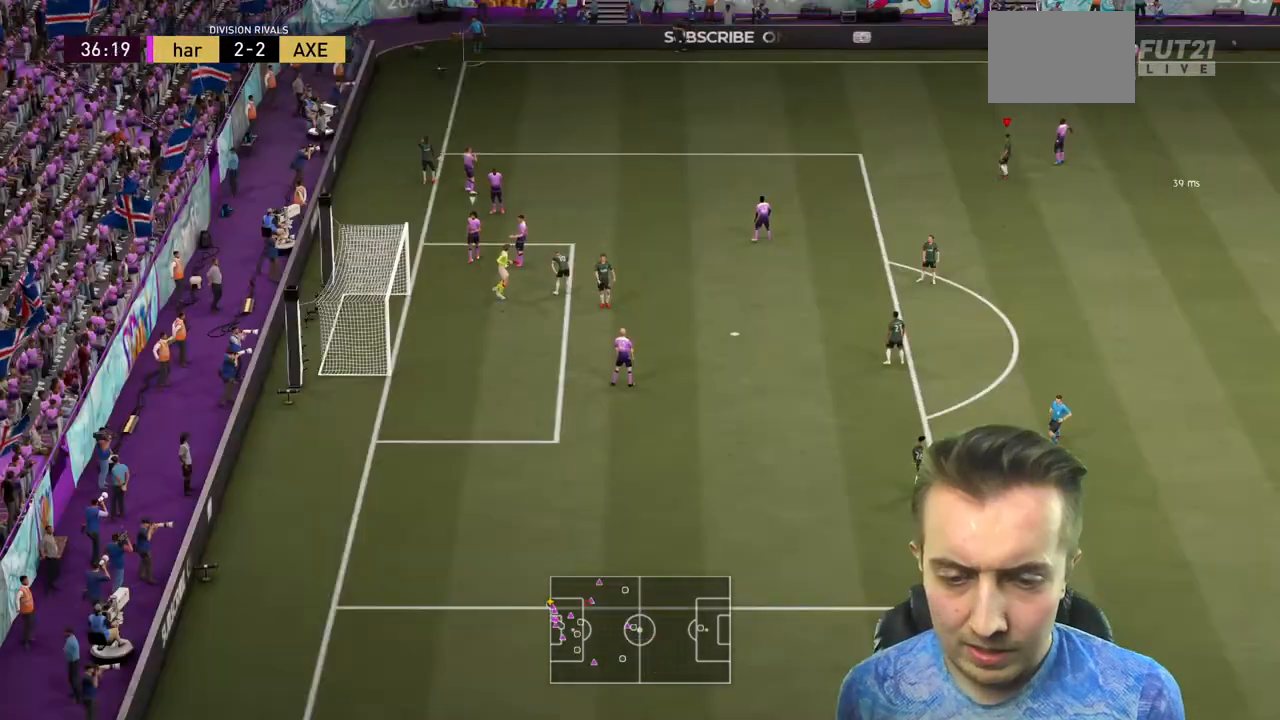
{"buttons": [], "left_stick": "center", "right_stick": "center", "events": []}
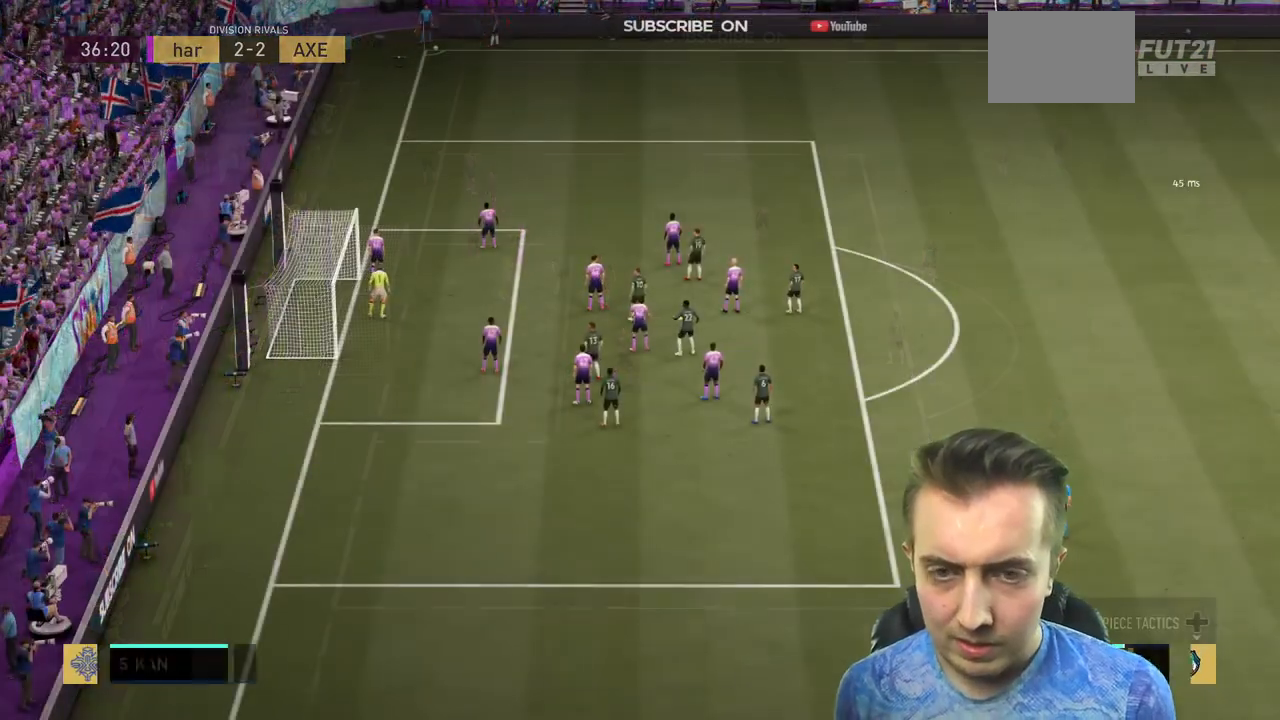
{"buttons": [], "left_stick": "up", "right_stick": "center", "events": [[467, "left_stick", "up"]]}